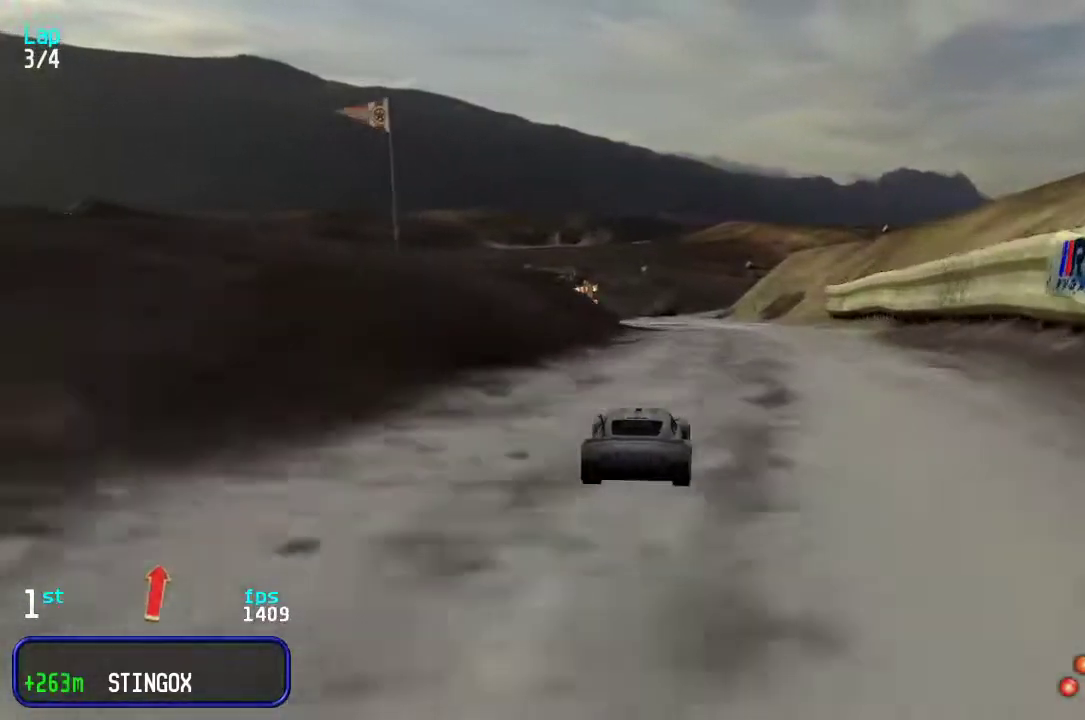
Gameplay with keyboard; each line is a JSON object with the keys held at the frame after it. "events" lists presses ("down") and releases ("up") of "down", "left", "right" and "up" between this image and that frame as [ms after this image, input, new state], when the widget could be followed in between. No other keys are recorded. Mouse input is not recorded.
{"keys": ["up"], "events": []}
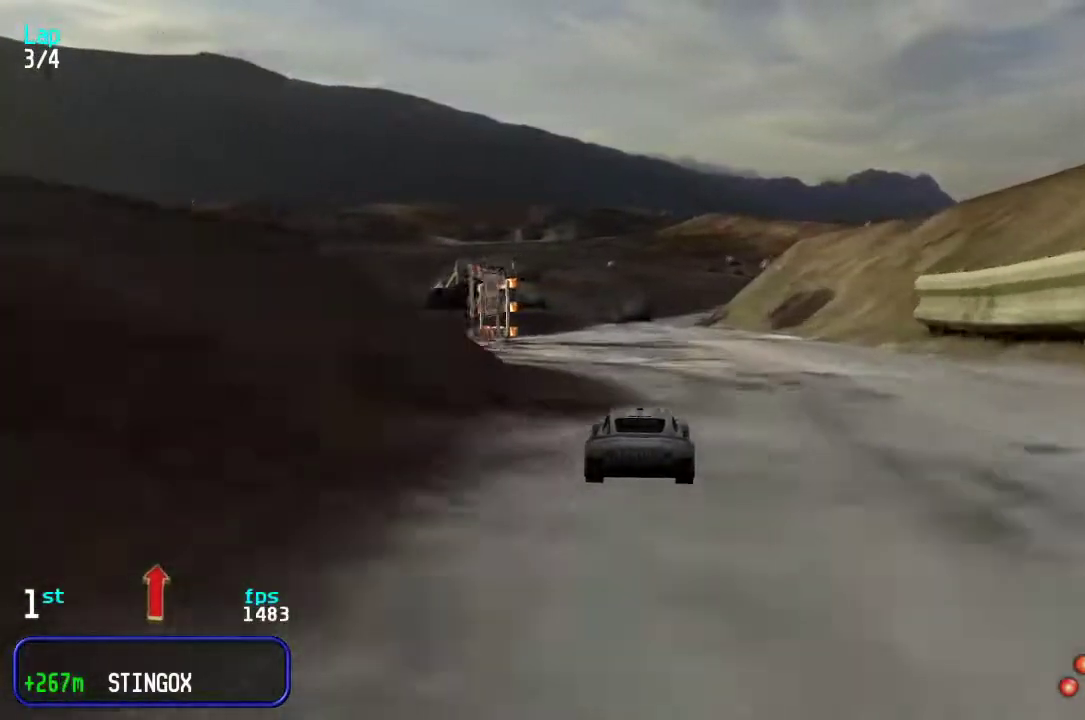
{"keys": ["up"], "events": []}
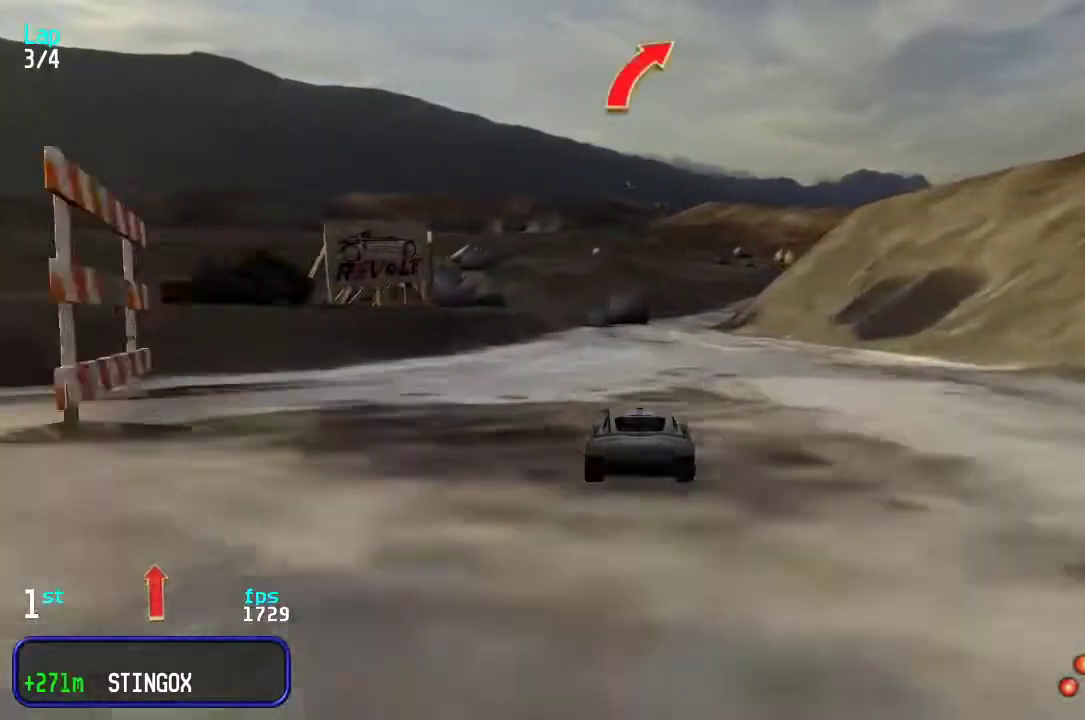
{"keys": ["up"], "events": [[67, "right", "down"], [100, "right", "up"]]}
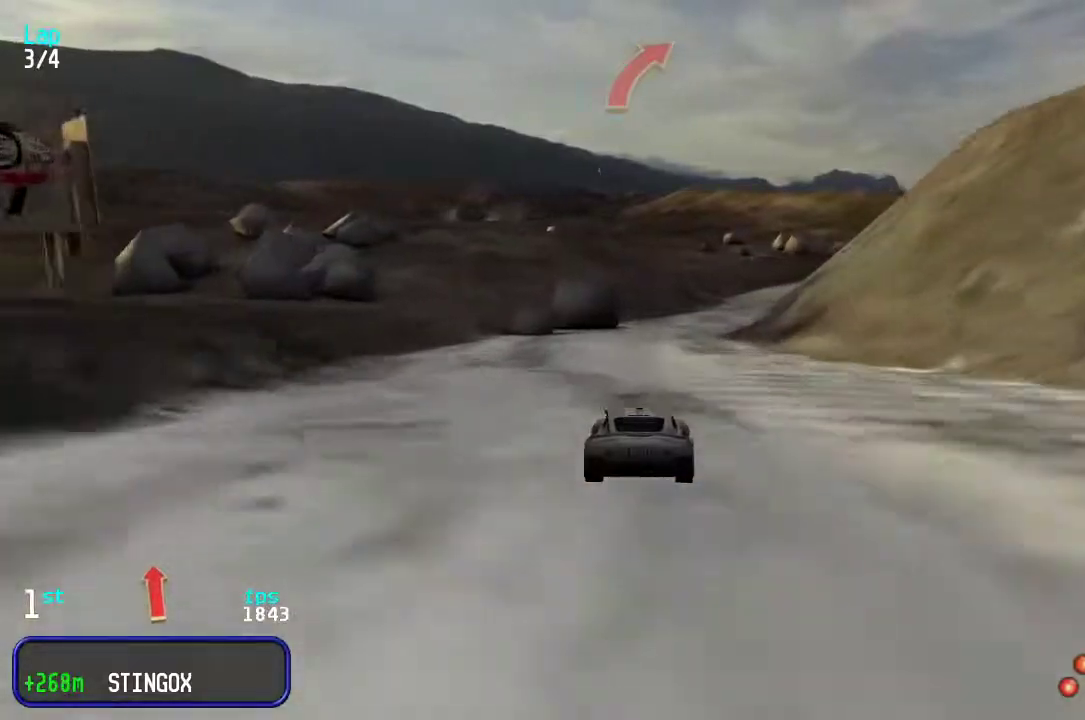
{"keys": ["up"], "events": [[17, "right", "down"], [83, "right", "up"], [350, "right", "down"], [417, "right", "up"]]}
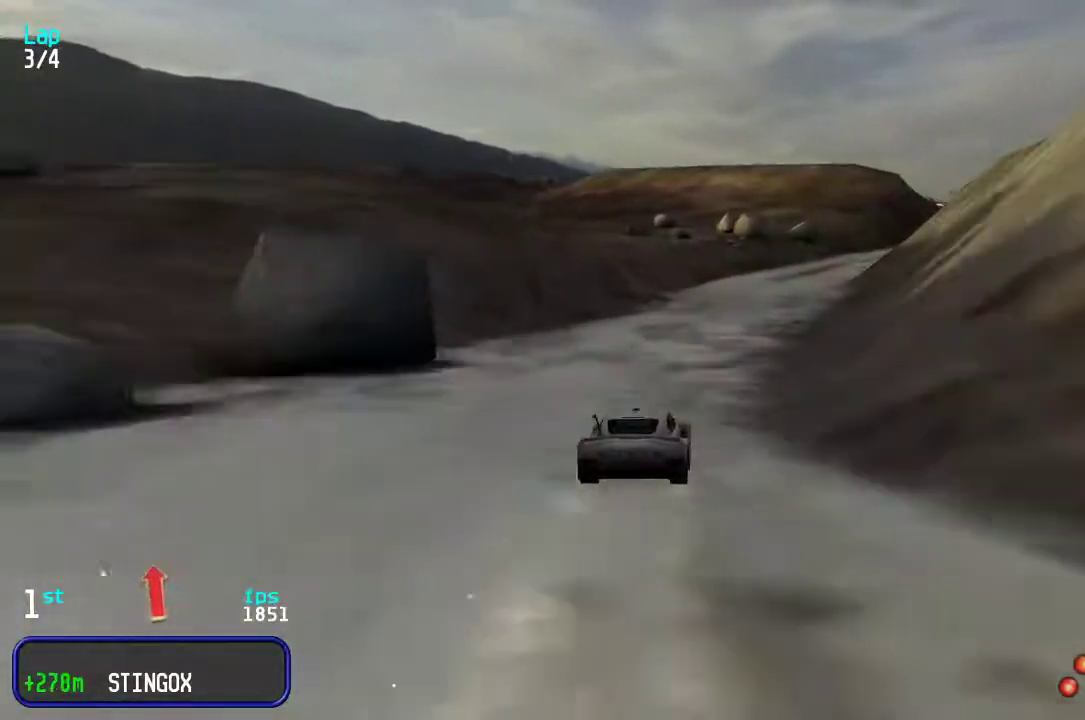
{"keys": ["right", "up"], "events": [[17, "right", "down"], [83, "right", "up"], [250, "right", "down"], [283, "right", "up"], [500, "right", "down"]]}
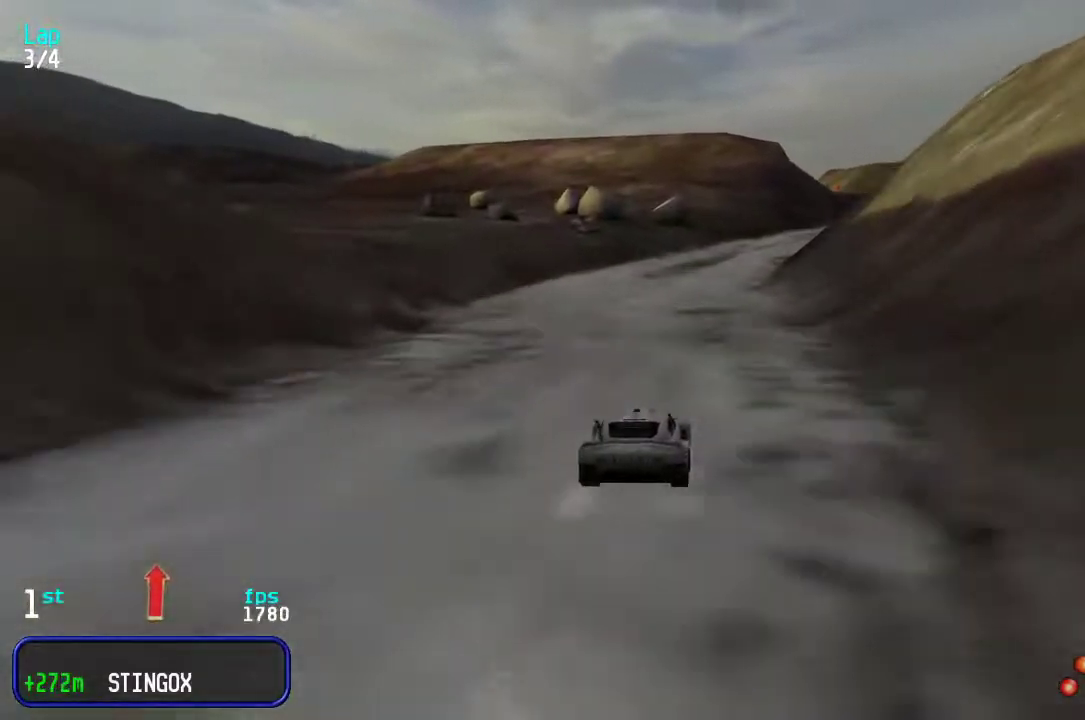
{"keys": ["up"], "events": [[33, "right", "up"], [333, "right", "down"], [400, "right", "up"]]}
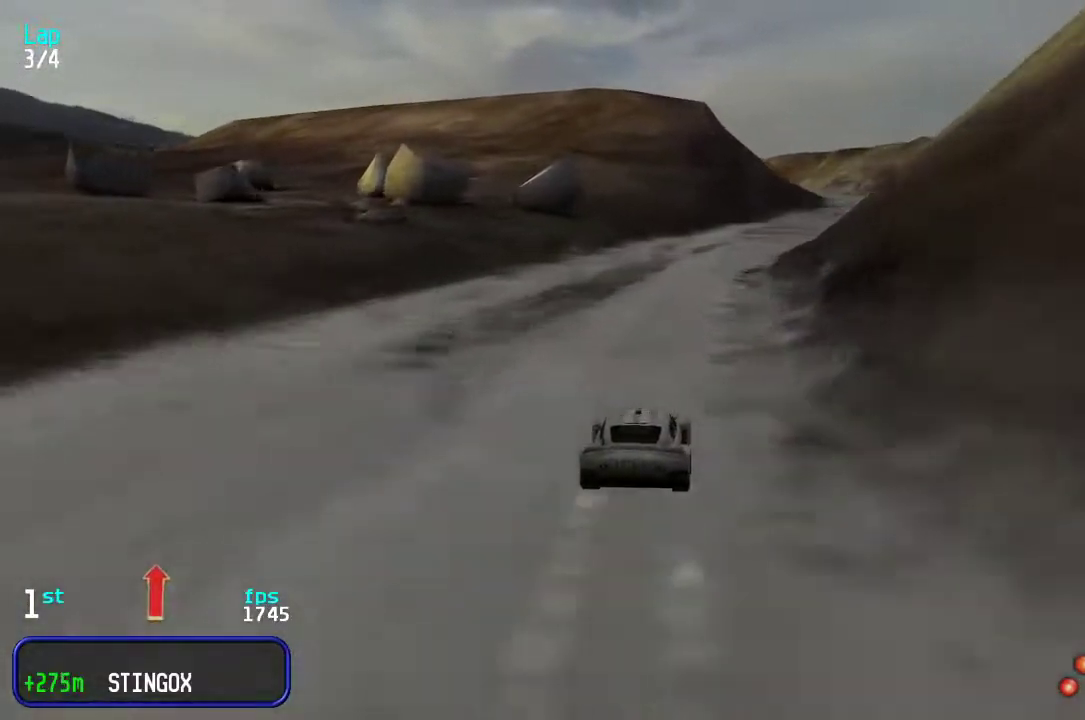
{"keys": ["up"], "events": [[67, "right", "down"], [133, "right", "up"], [233, "right", "down"], [317, "right", "up"], [417, "right", "down"], [483, "right", "up"]]}
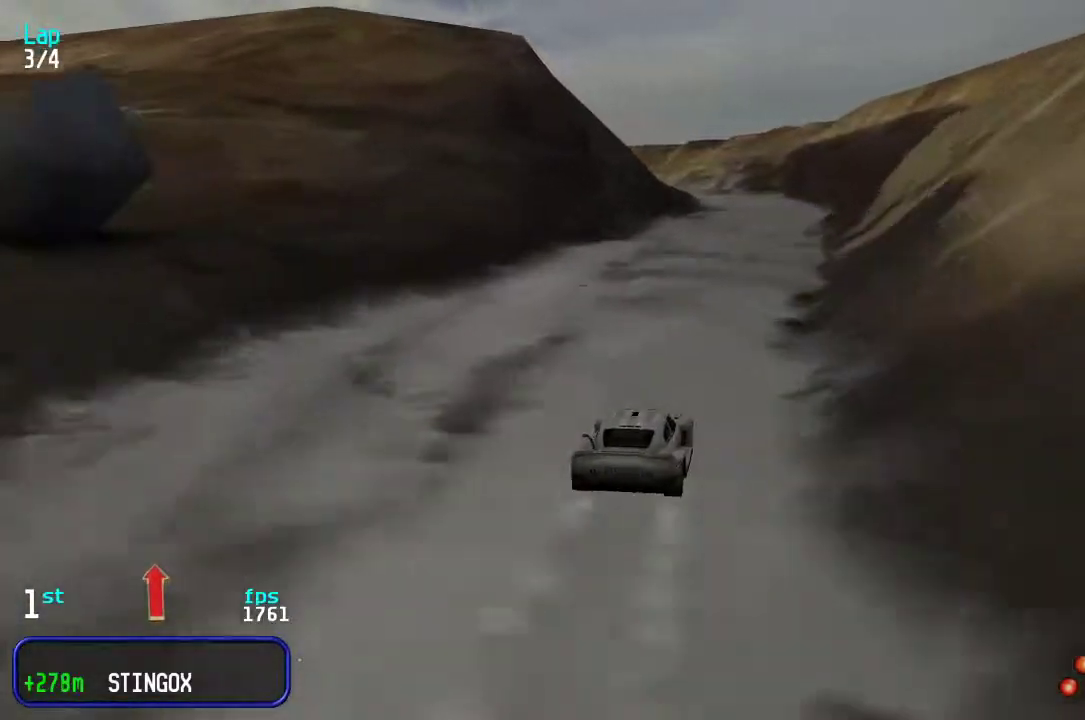
{"keys": ["up"], "events": []}
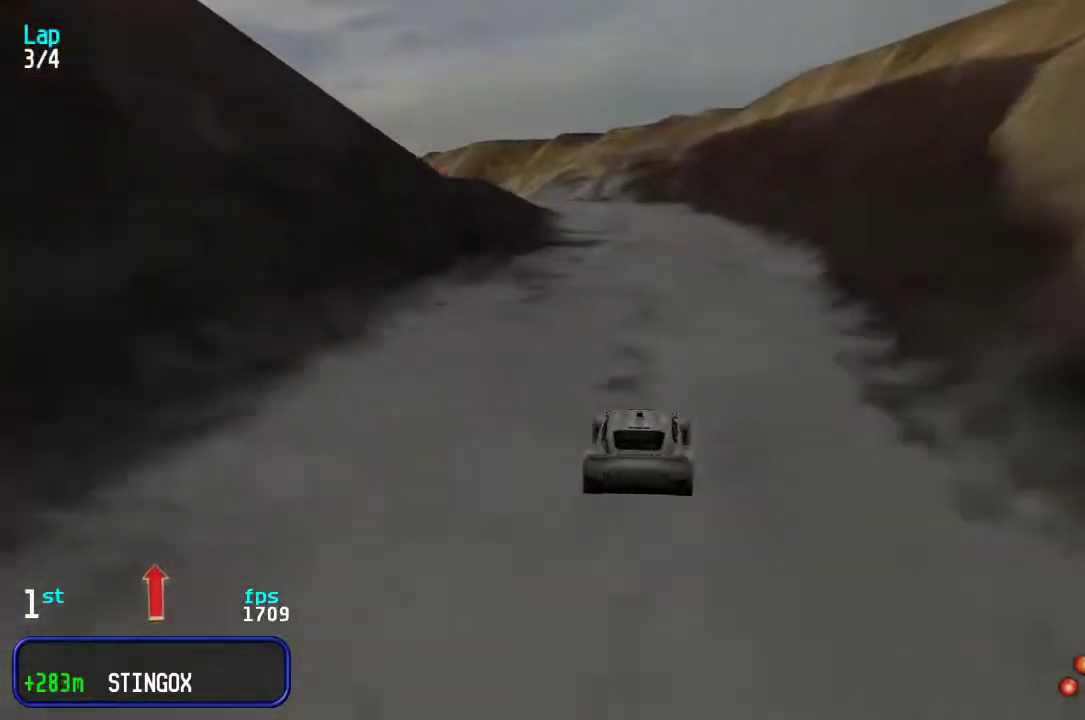
{"keys": ["up"], "events": [[400, "left", "down"], [433, "left", "up"]]}
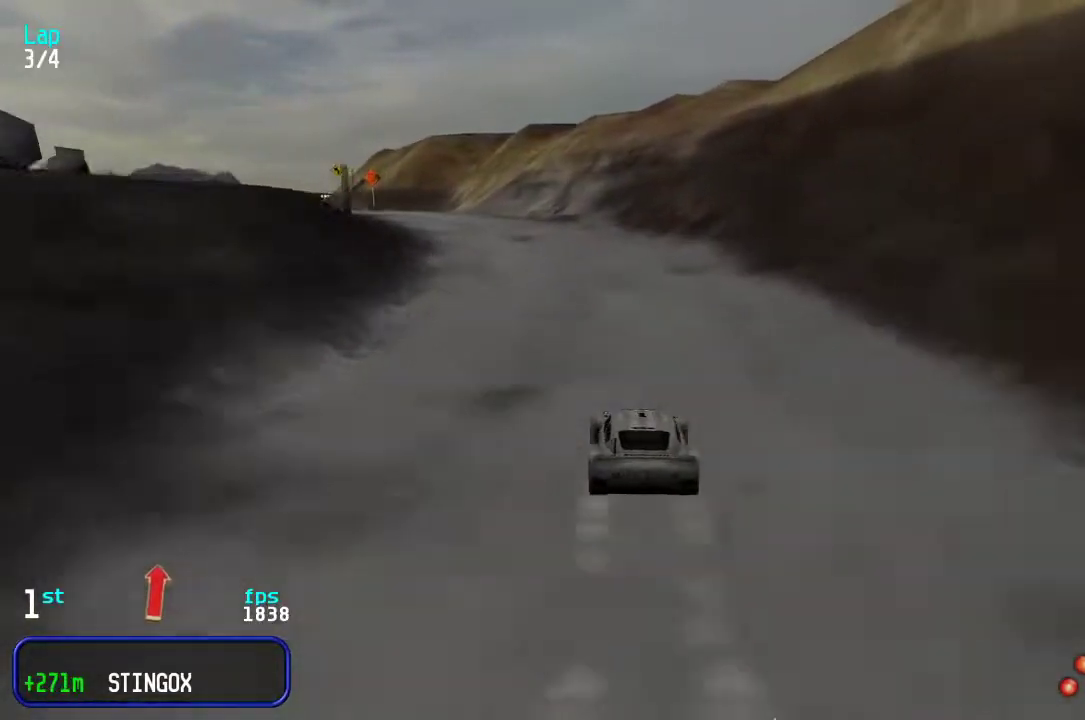
{"keys": ["up"], "events": [[67, "left", "down"], [133, "left", "up"], [233, "left", "down"], [333, "left", "up"], [400, "left", "down"], [500, "left", "up"]]}
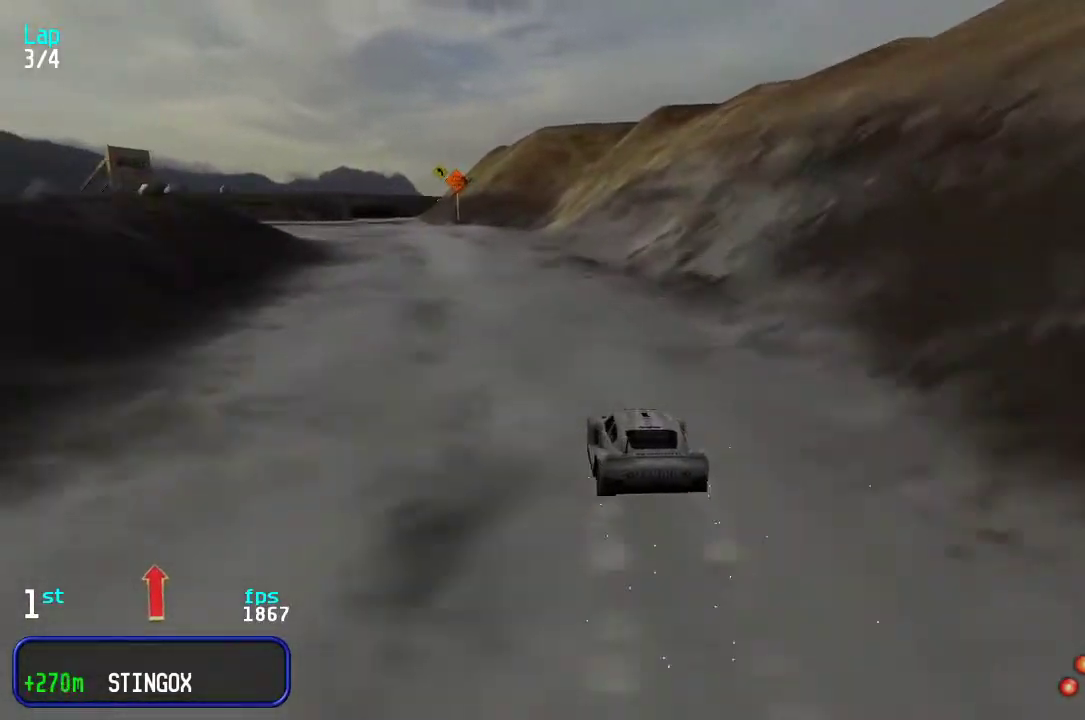
{"keys": ["left", "up"], "events": [[100, "left", "down"], [133, "left", "up"], [350, "left", "down"]]}
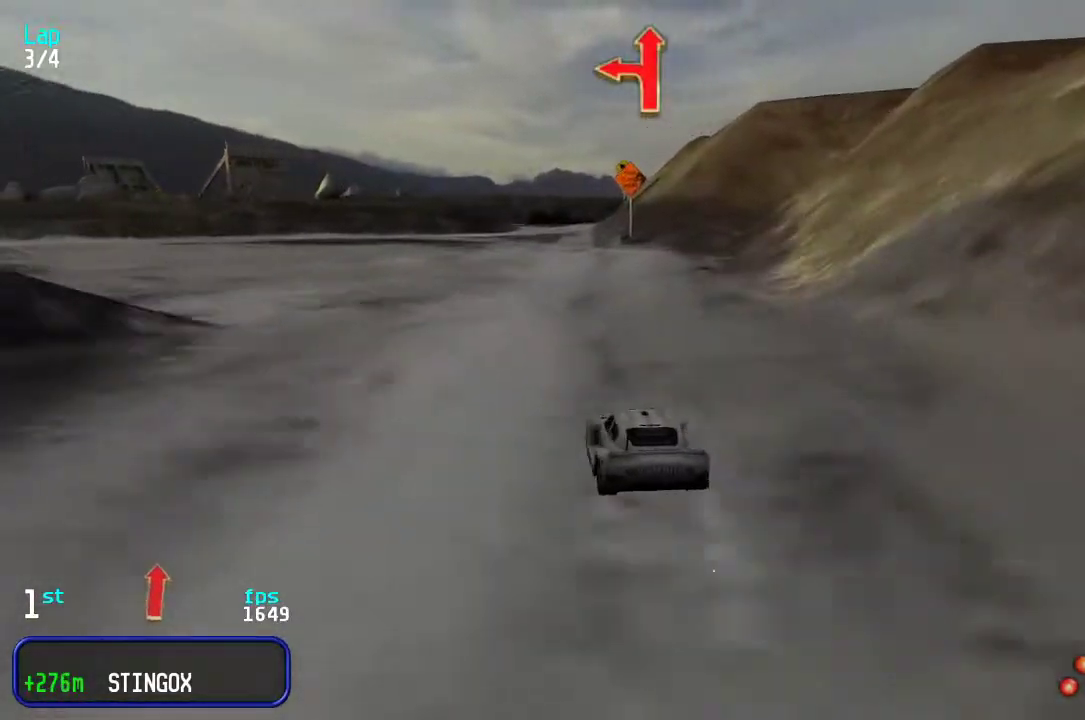
{"keys": ["left", "up"], "events": [[150, "up", "up"], [317, "up", "down"]]}
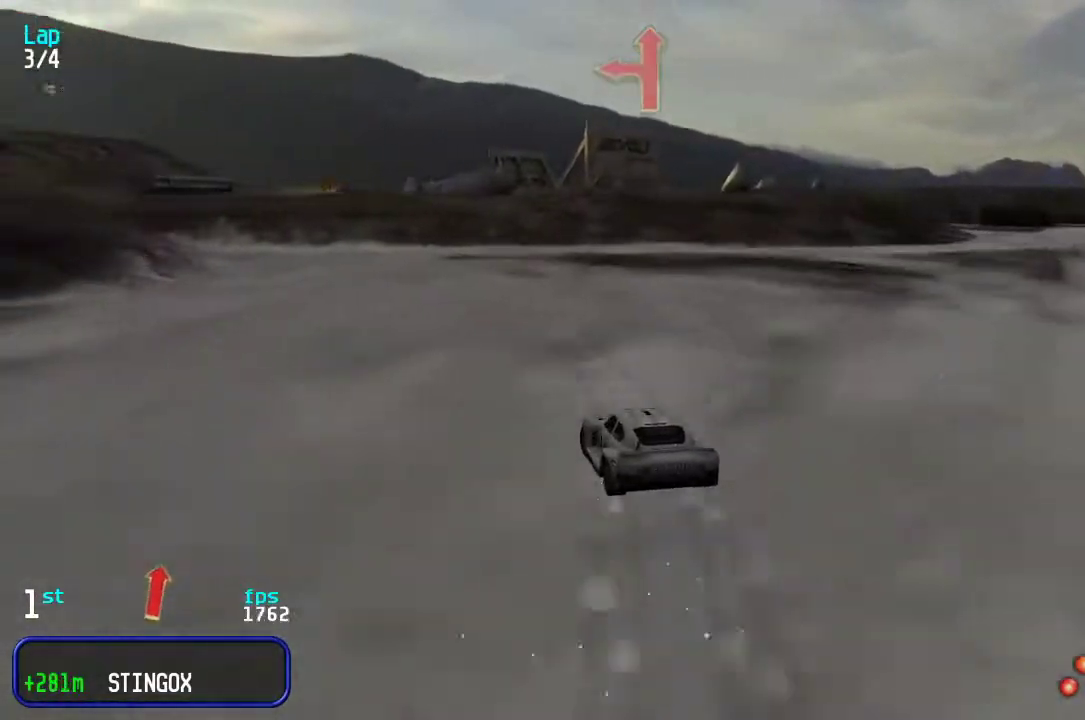
{"keys": ["left", "up"], "events": [[117, "left", "up"], [183, "left", "down"]]}
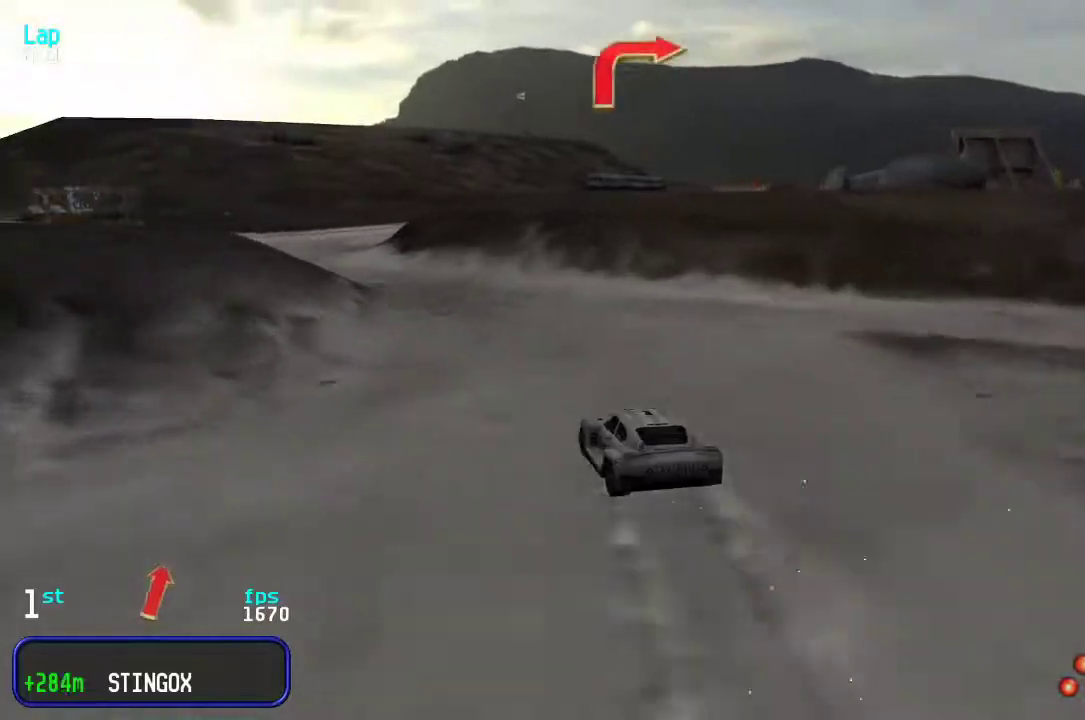
{"keys": ["right", "up"], "events": [[33, "left", "up"], [133, "left", "down"], [233, "left", "up"], [300, "left", "down"], [367, "left", "up"], [467, "right", "down"]]}
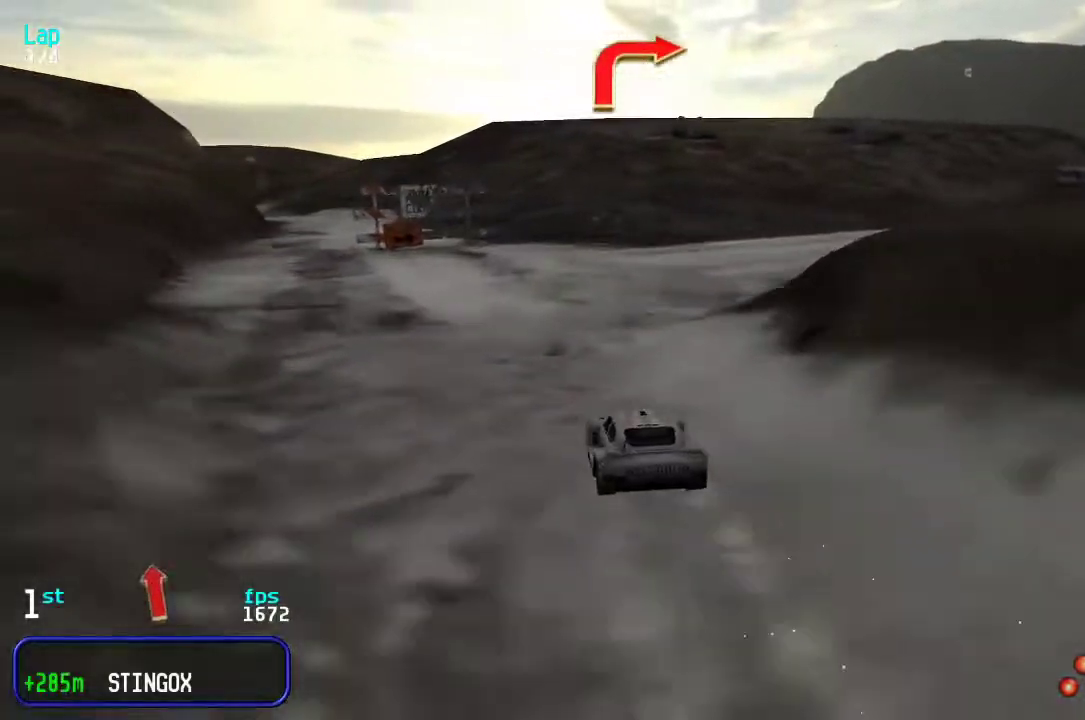
{"keys": ["right", "up"], "events": [[167, "right", "up"], [200, "right", "down"], [417, "right", "up"], [483, "right", "down"]]}
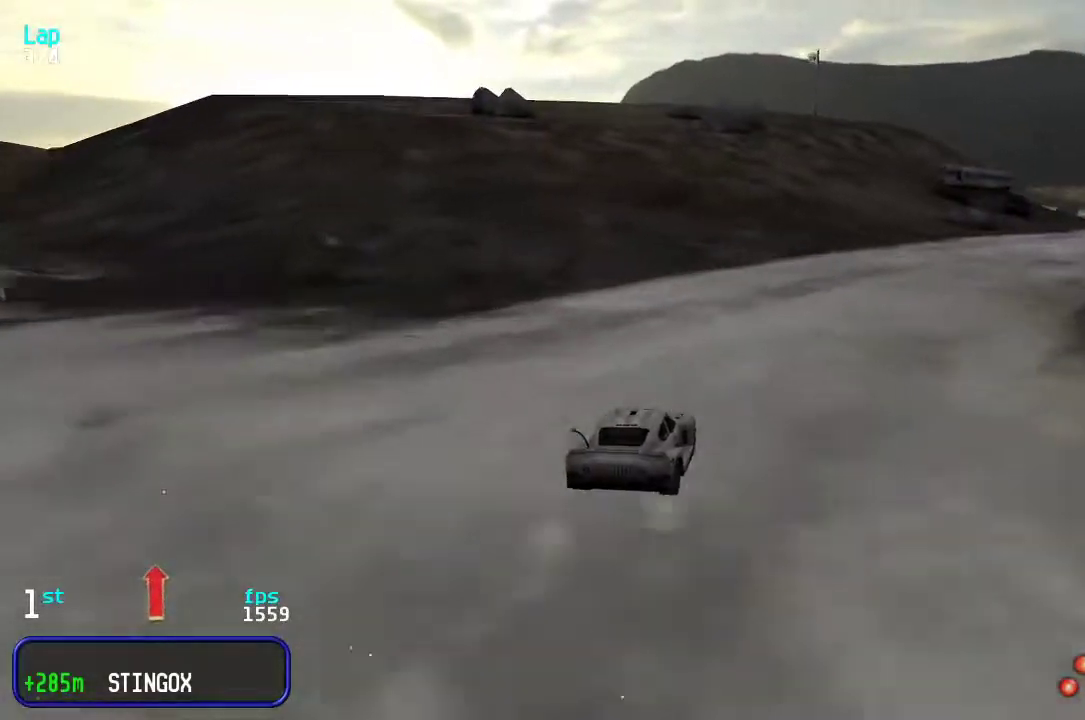
{"keys": ["up"], "events": [[117, "right", "up"], [150, "right", "down"], [283, "right", "up"], [350, "right", "down"], [450, "right", "up"]]}
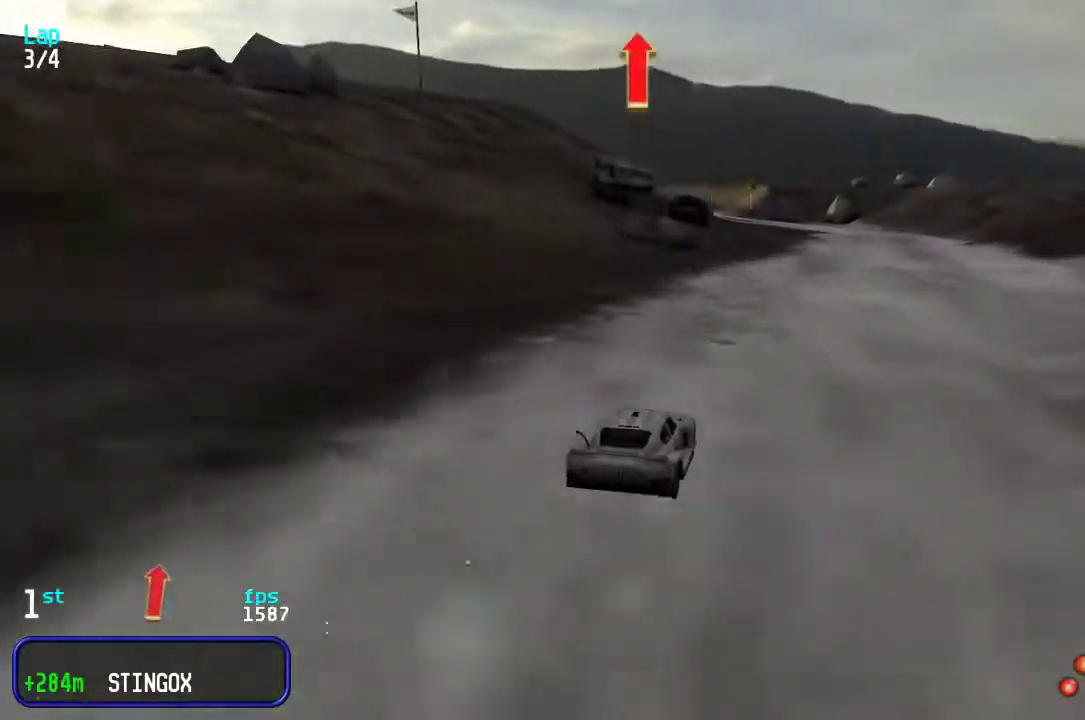
{"keys": ["up"], "events": [[17, "right", "down"], [83, "right", "up"], [333, "right", "down"], [367, "right", "up"]]}
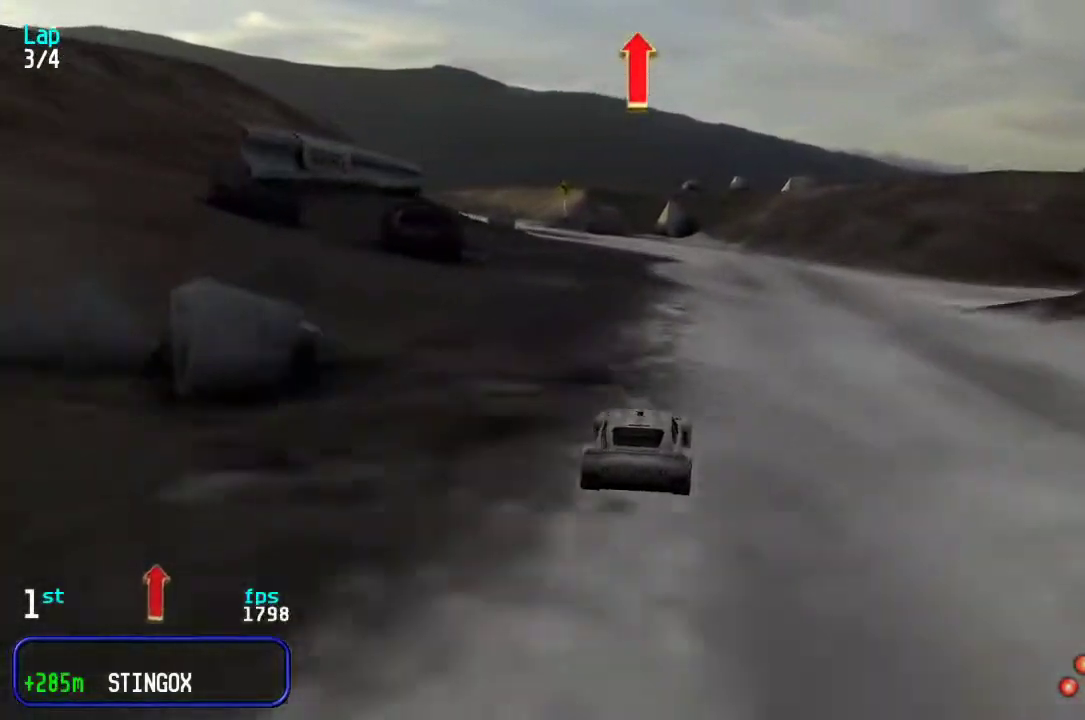
{"keys": ["left", "up"], "events": [[267, "left", "down"], [367, "left", "up"], [433, "left", "down"]]}
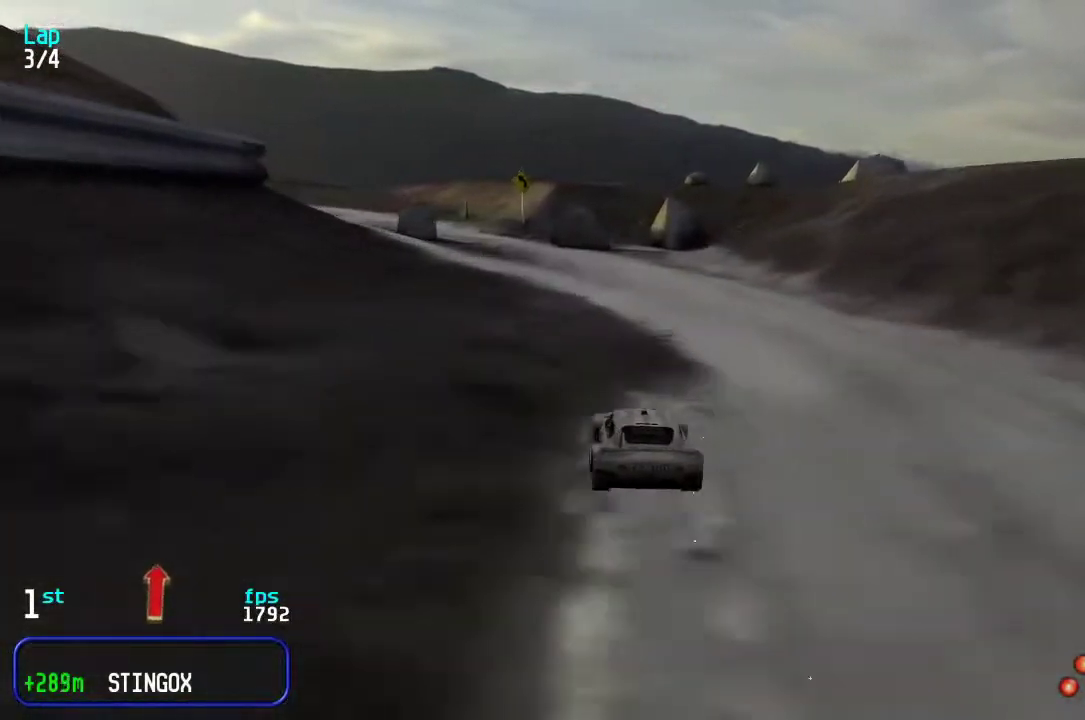
{"keys": ["left", "up"], "events": [[33, "left", "up"], [100, "left", "down"], [167, "left", "up"], [283, "left", "down"], [350, "left", "up"], [483, "left", "down"]]}
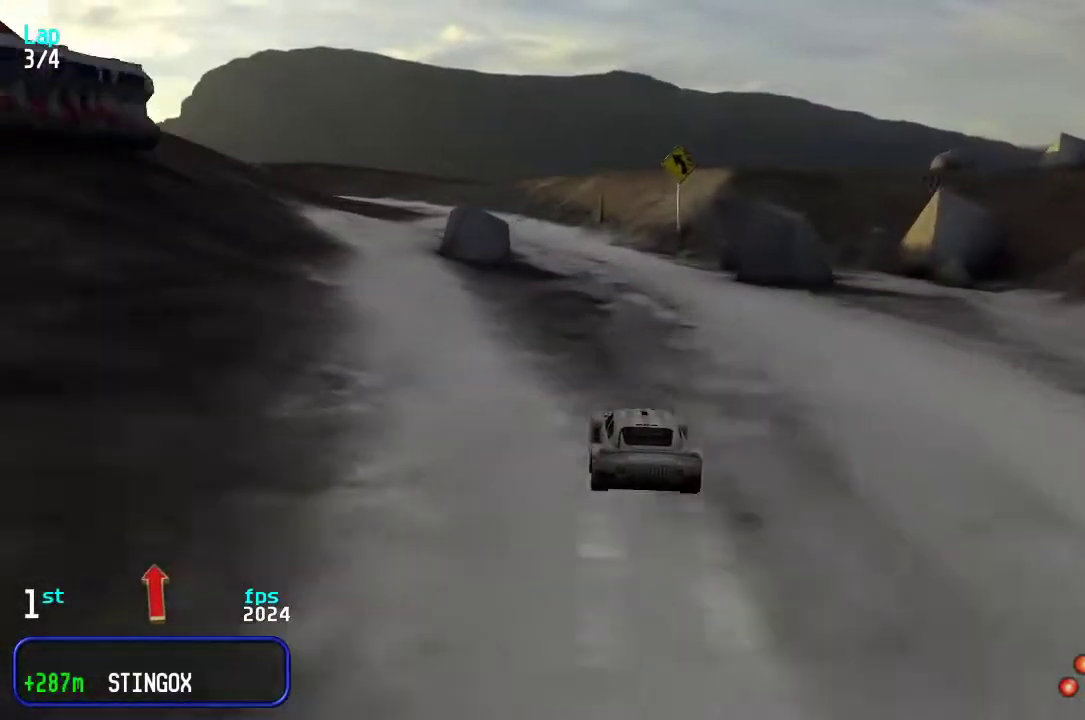
{"keys": ["up"], "events": [[83, "left", "up"], [150, "left", "down"], [217, "left", "up"], [317, "left", "down"], [383, "left", "up"]]}
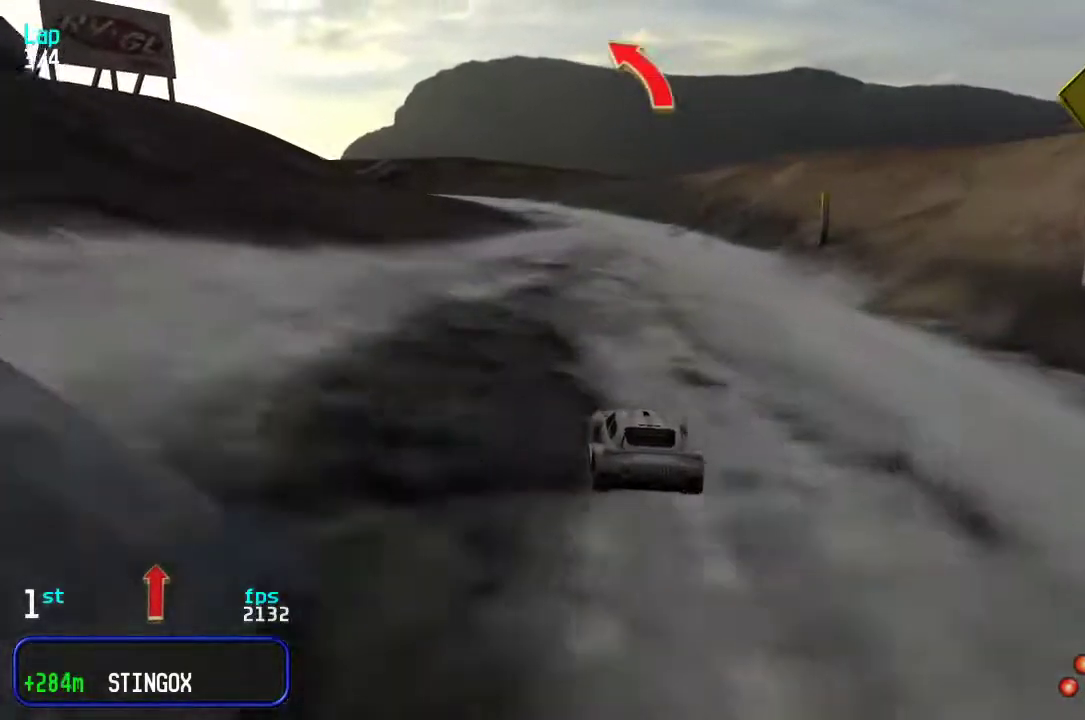
{"keys": ["left", "up"], "events": [[183, "left", "down"], [267, "left", "up"], [367, "left", "down"], [400, "left", "up"], [500, "left", "down"]]}
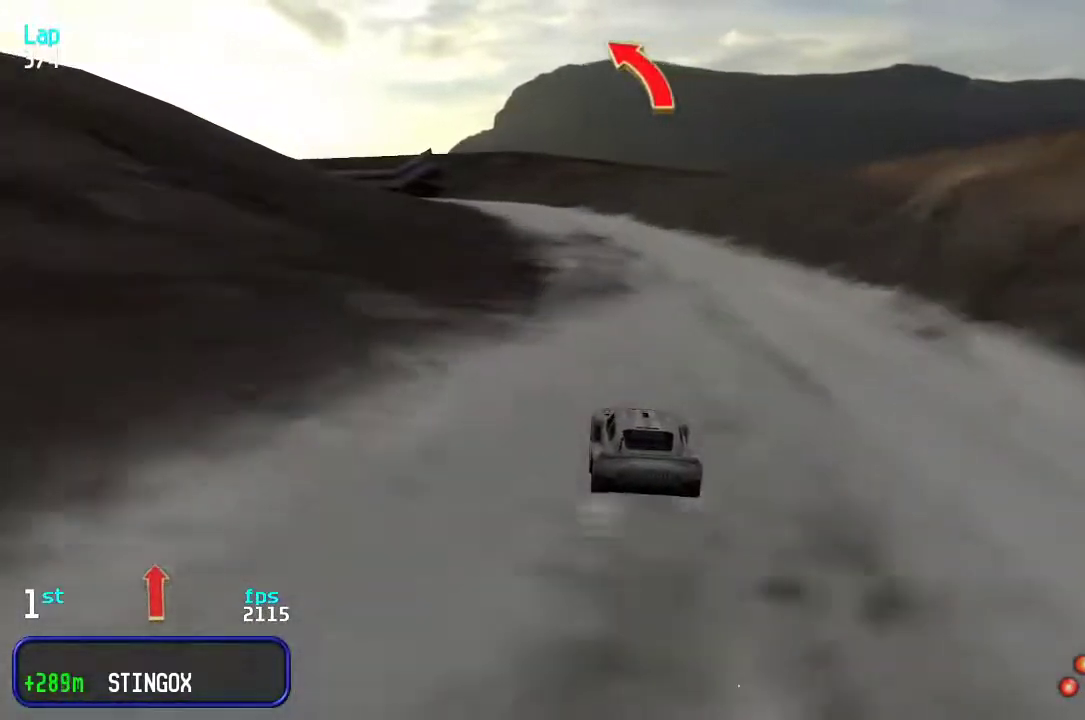
{"keys": ["left", "up"], "events": [[67, "left", "up"], [167, "left", "down"], [233, "left", "up"], [333, "left", "down"], [400, "left", "up"], [500, "left", "down"]]}
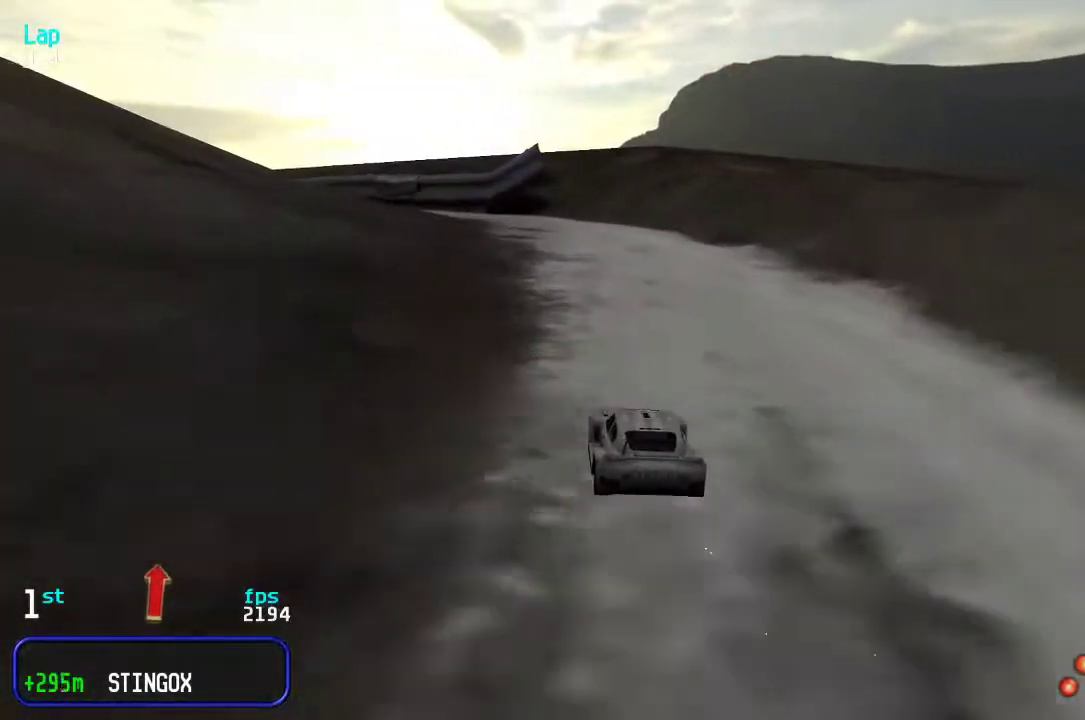
{"keys": ["left", "up"], "events": [[67, "left", "up"], [167, "left", "down"], [250, "left", "up"], [350, "left", "down"], [417, "left", "up"], [483, "left", "down"]]}
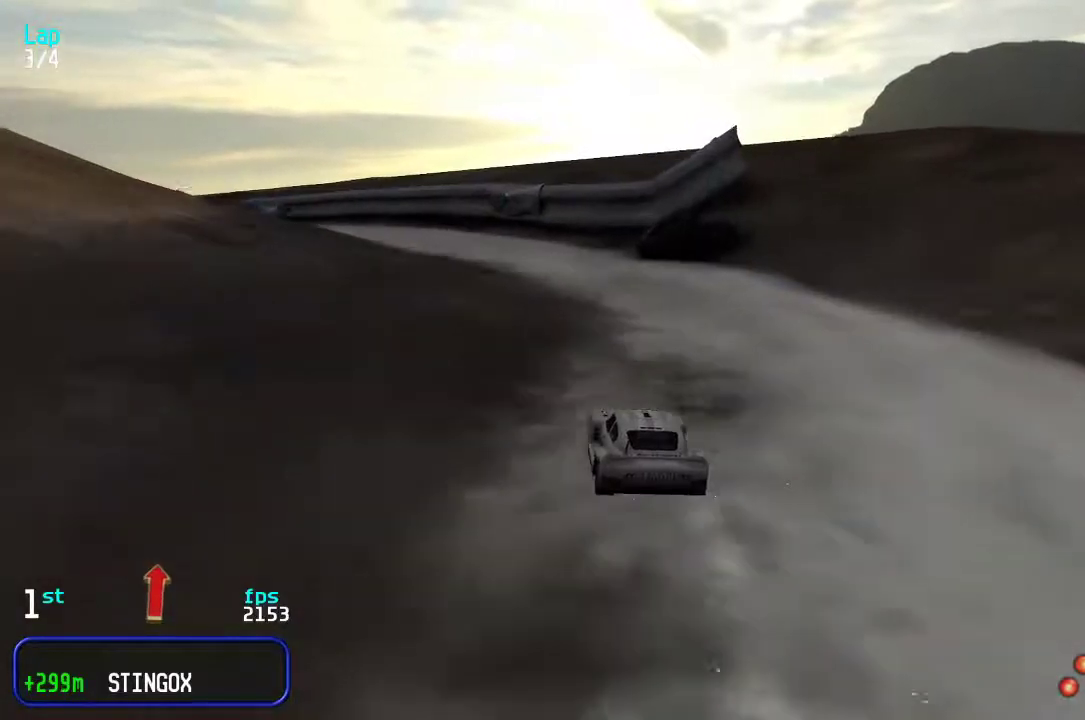
{"keys": ["left", "up"], "events": [[117, "left", "up"], [183, "left", "down"], [250, "left", "up"], [317, "left", "down"], [417, "left", "up"], [483, "left", "down"]]}
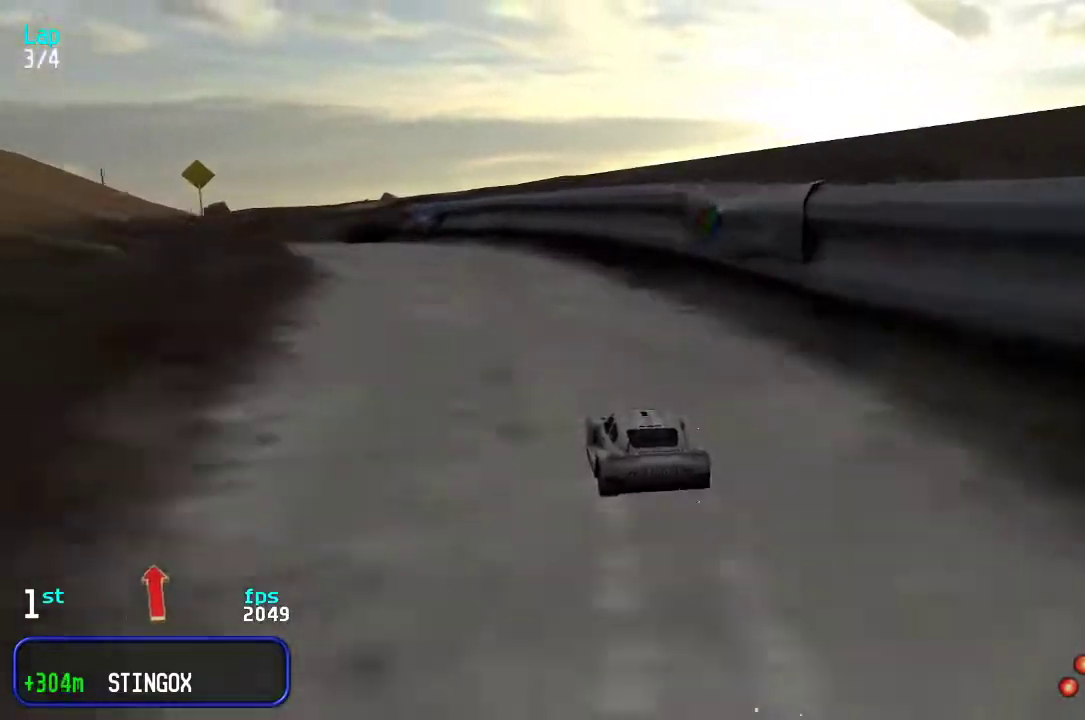
{"keys": ["left", "up"], "events": [[83, "left", "up"], [167, "left", "down"], [267, "left", "up"], [333, "left", "down"], [400, "left", "up"], [500, "left", "down"]]}
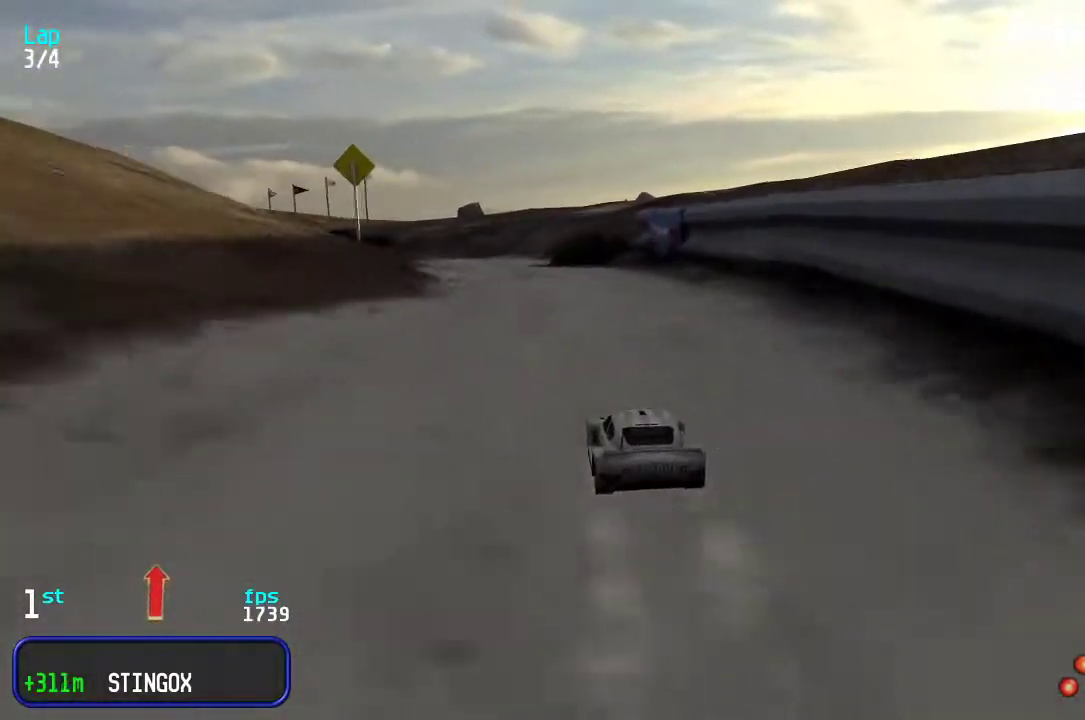
{"keys": ["up"], "events": [[67, "left", "up"], [167, "left", "down"], [233, "left", "up"], [300, "left", "down"], [367, "left", "up"]]}
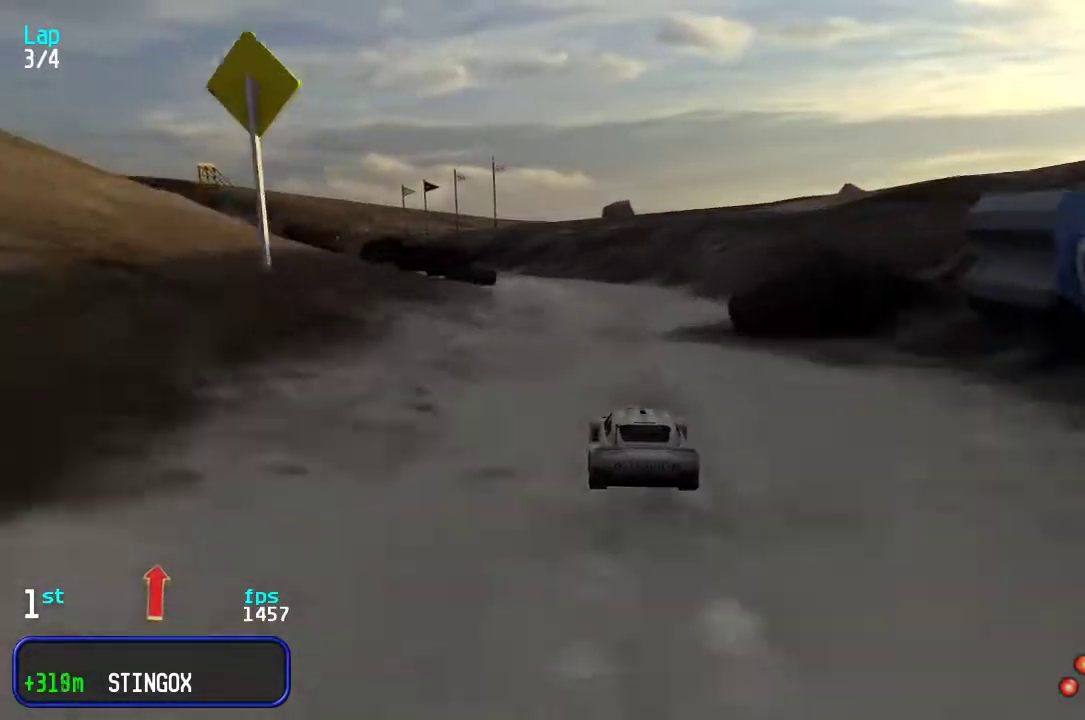
{"keys": ["up"], "events": [[17, "left", "down"], [117, "left", "up"], [217, "left", "down"], [283, "left", "up"], [350, "left", "down"], [450, "left", "up"]]}
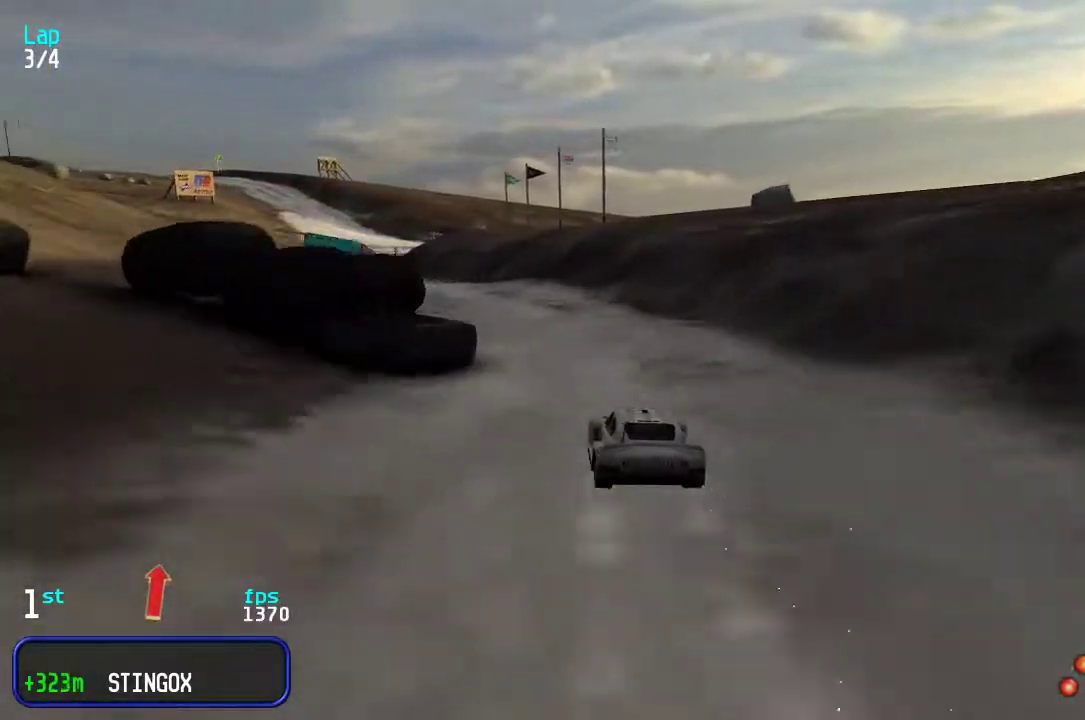
{"keys": ["up"], "events": [[17, "left", "down"], [83, "left", "up"], [150, "left", "down"], [250, "left", "up"], [317, "left", "down"], [400, "left", "up"]]}
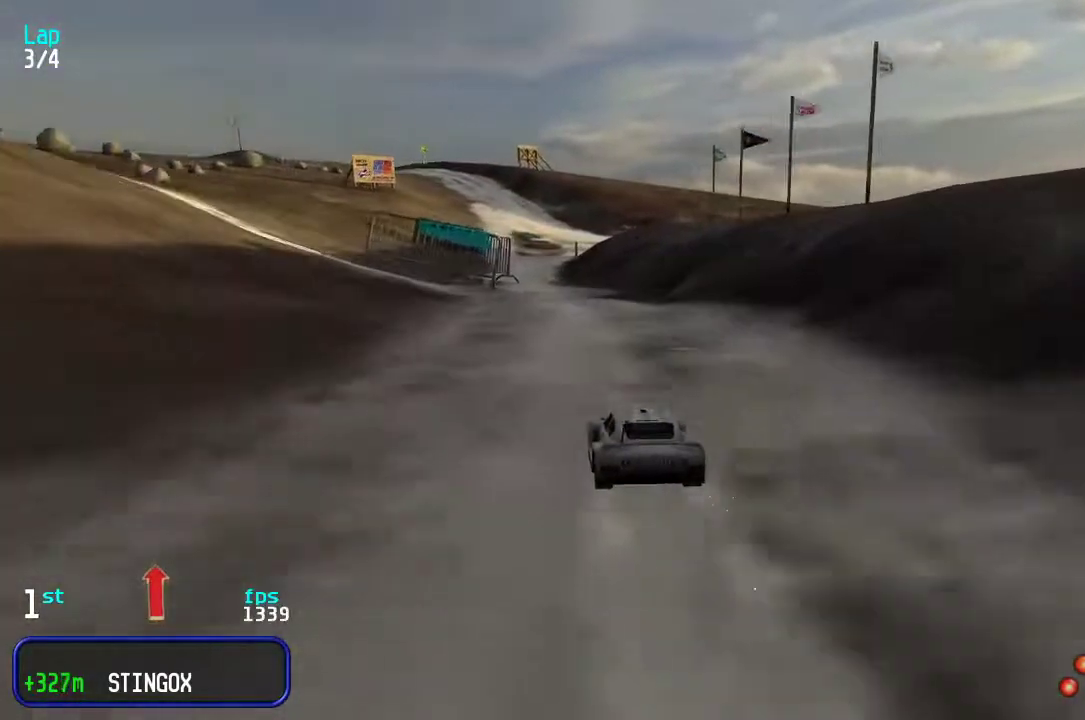
{"keys": ["up"], "events": [[67, "left", "down"], [100, "left", "up"]]}
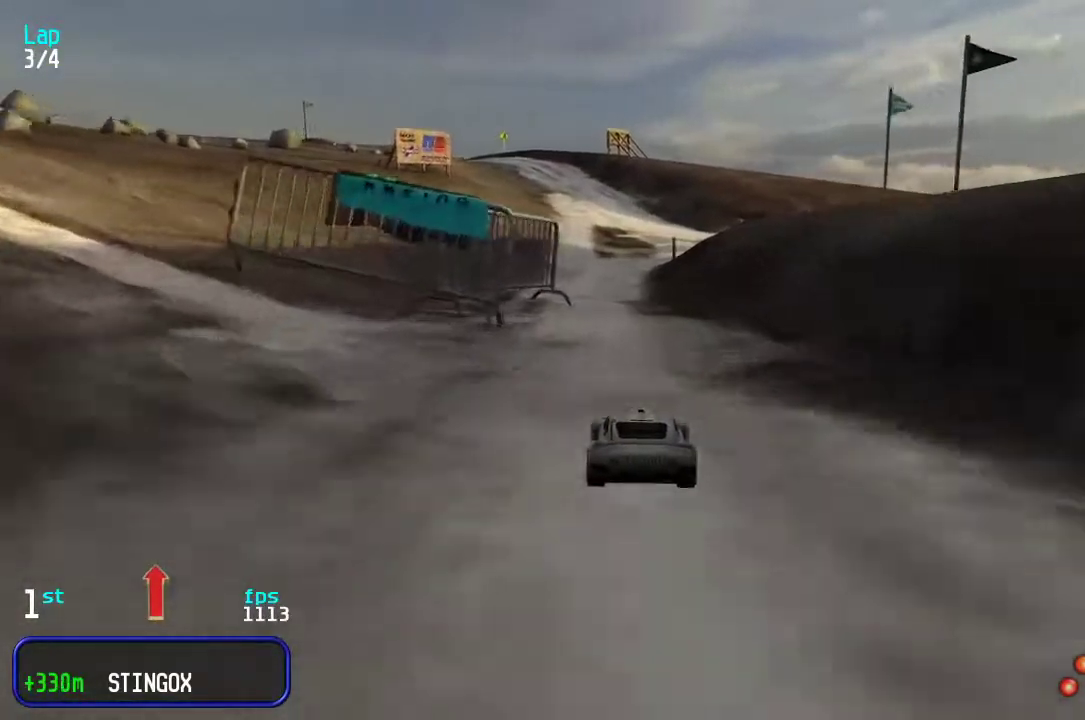
{"keys": ["left", "up"], "events": [[67, "left", "down"], [100, "left", "up"], [483, "left", "down"]]}